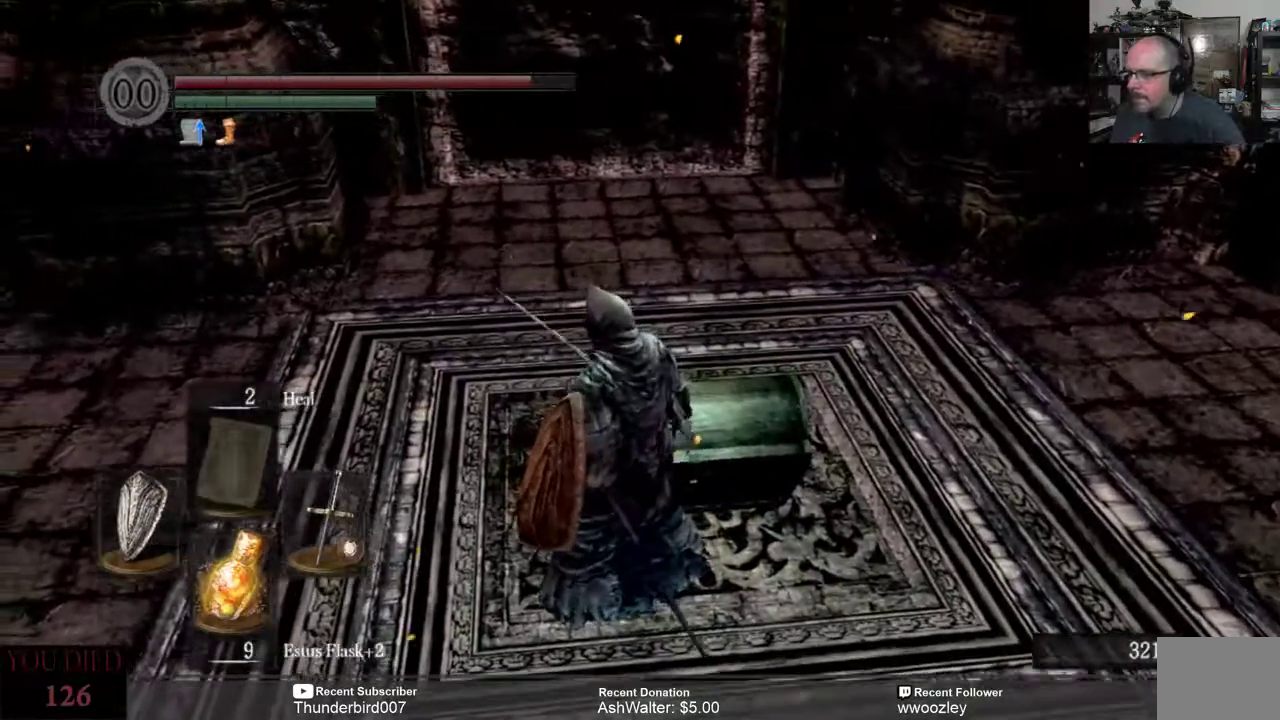
Gameplay with a controller (Xbox layout); each line is a JSON object with the inputs held at the frame after it. "events" lists button and stick changes between this image and that frame as [ms after this image, input, new state], when the widget could be followed in between. Not read: L1.
{"buttons": [], "left_stick": "up", "right_stick": "center", "events": [[317, "left_stick", "up"]]}
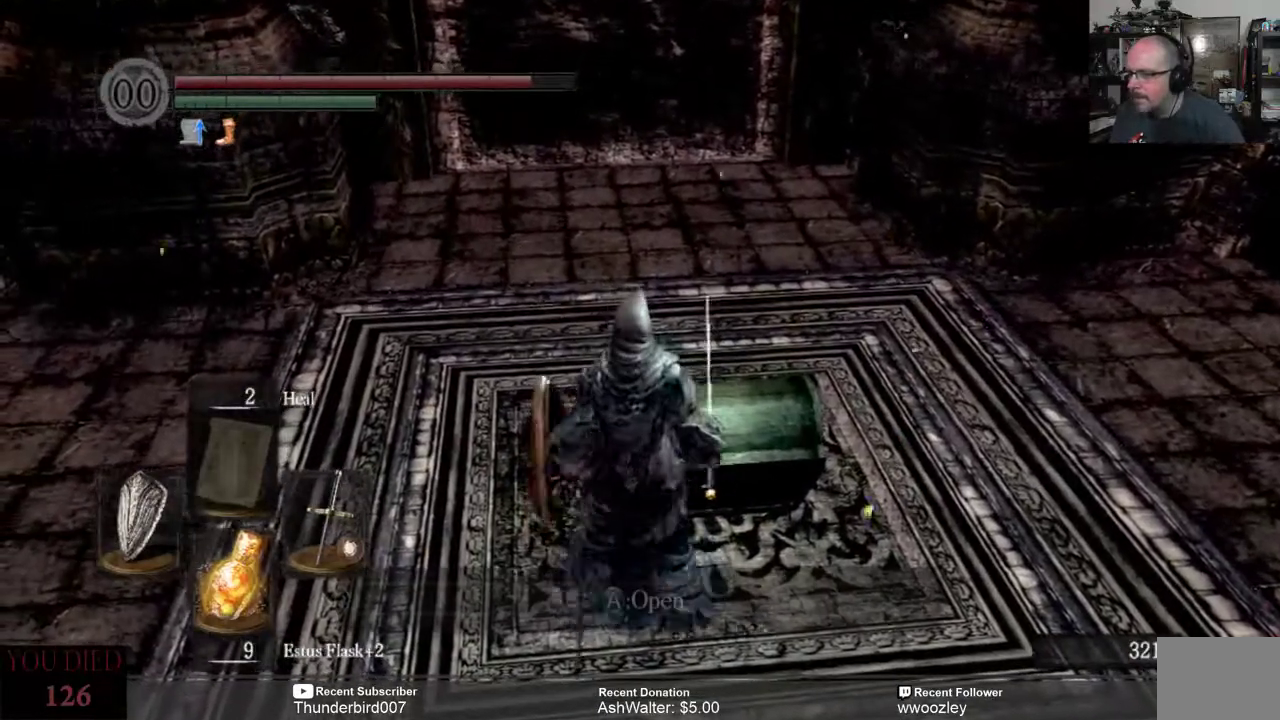
{"buttons": [], "left_stick": "center", "right_stick": "center", "events": [[33, "left_stick", "center"], [50, "A", "down"], [183, "A", "up"]]}
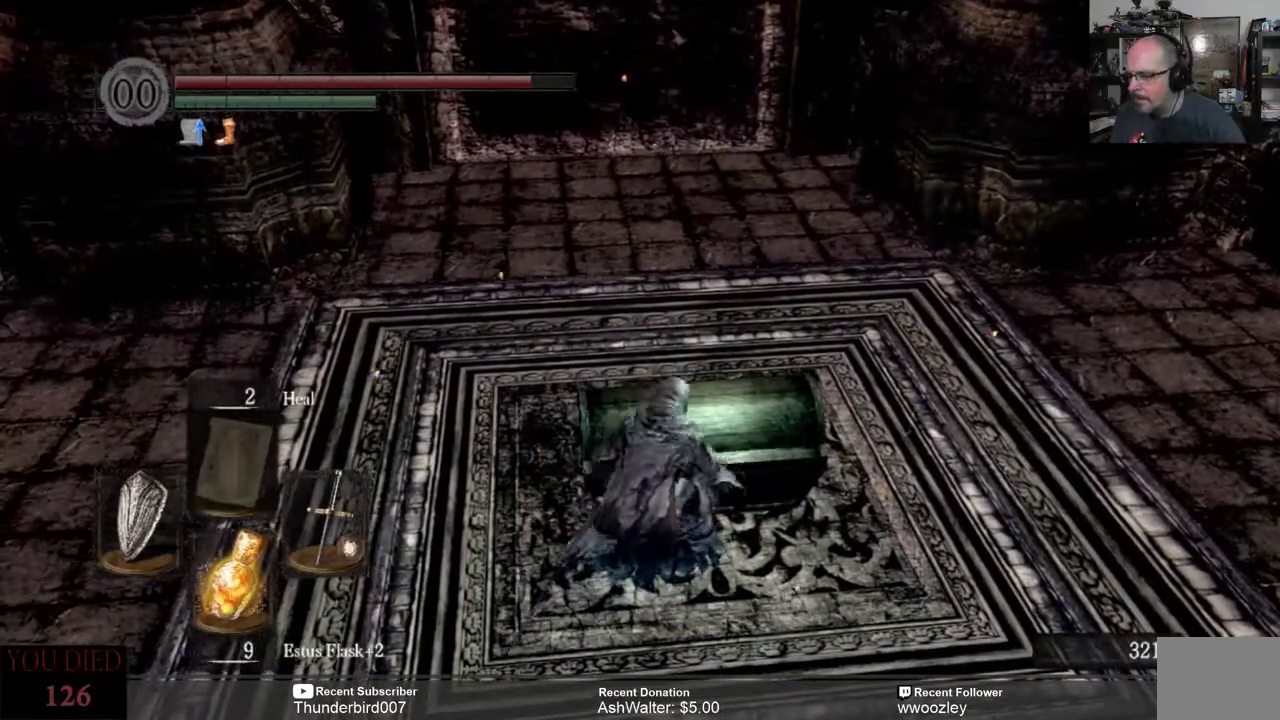
{"buttons": [], "left_stick": "center", "right_stick": "center", "events": []}
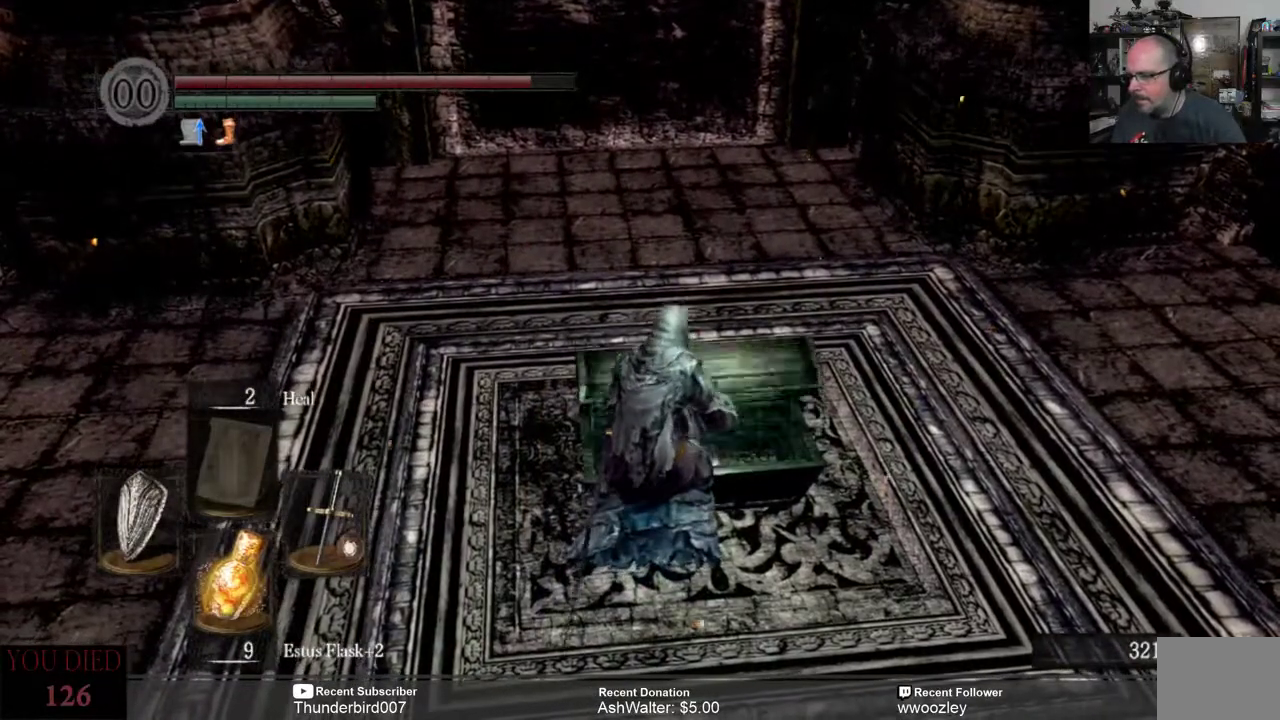
{"buttons": [], "left_stick": "center", "right_stick": "down", "events": [[367, "right_stick", "down"]]}
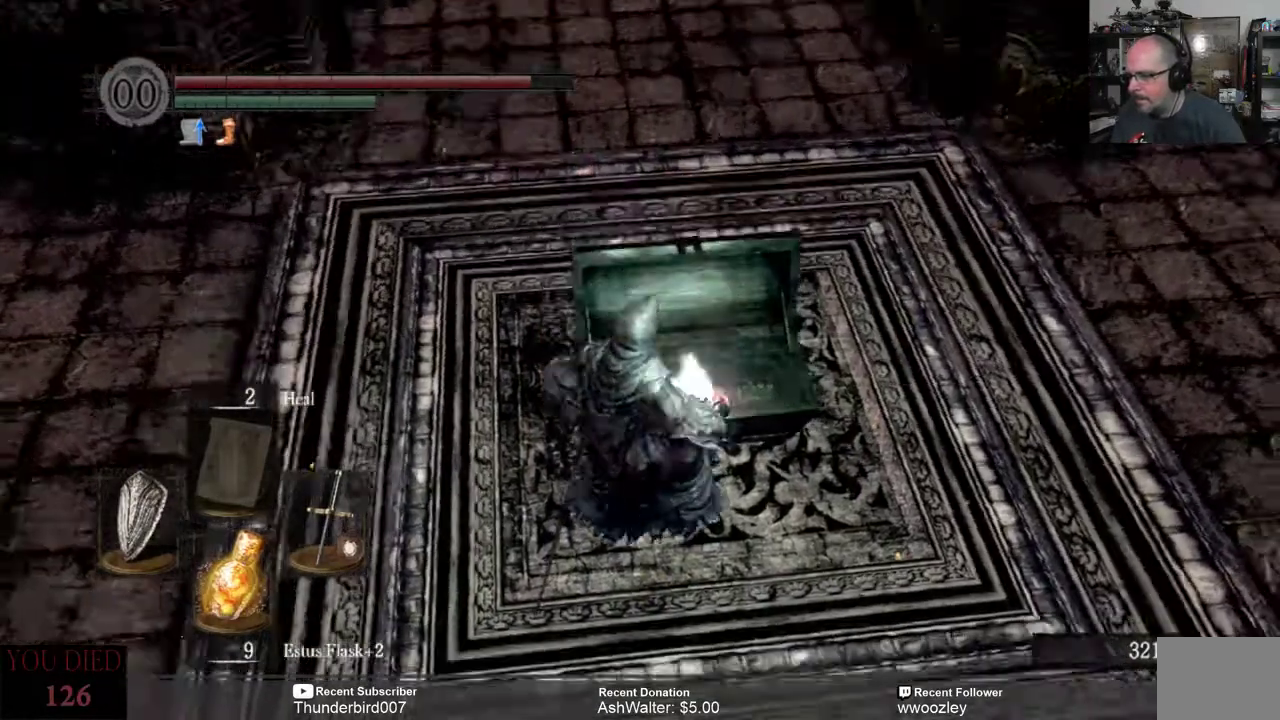
{"buttons": [], "left_stick": "center", "right_stick": "center", "events": [[233, "right_stick", "center"]]}
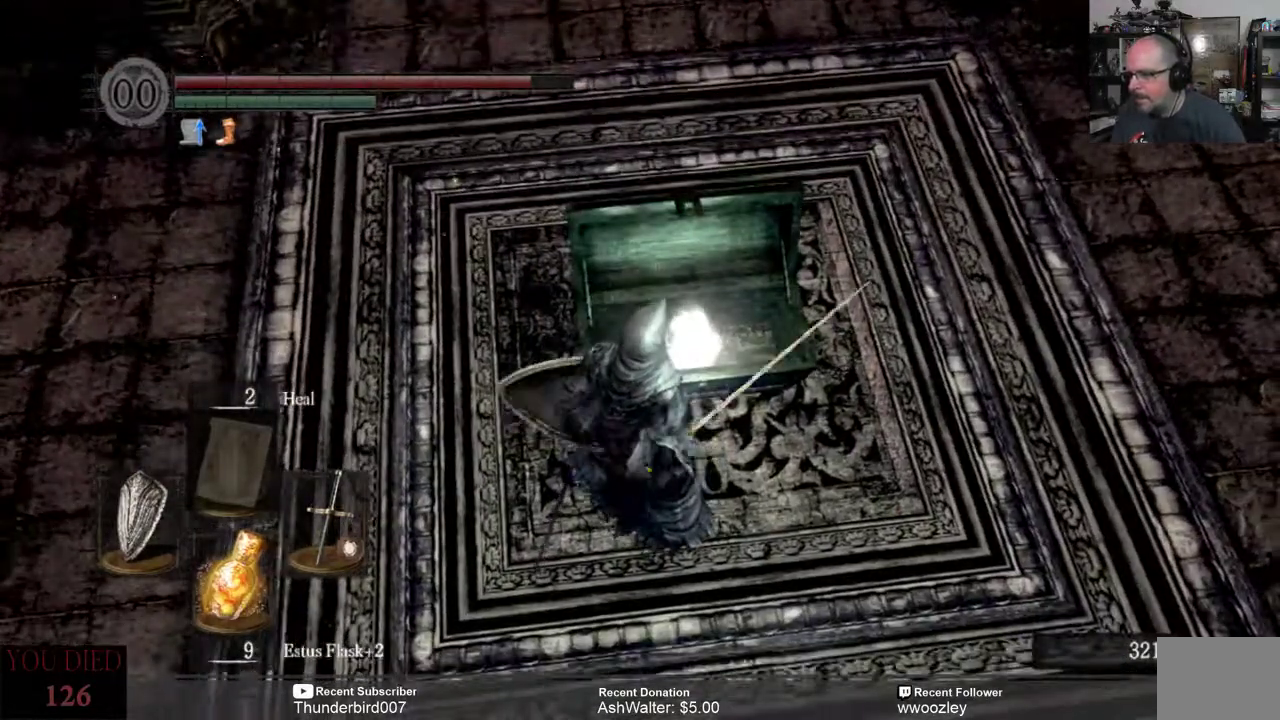
{"buttons": [], "left_stick": "center", "right_stick": "center", "events": [[100, "left_stick", "up"], [267, "left_stick", "center"]]}
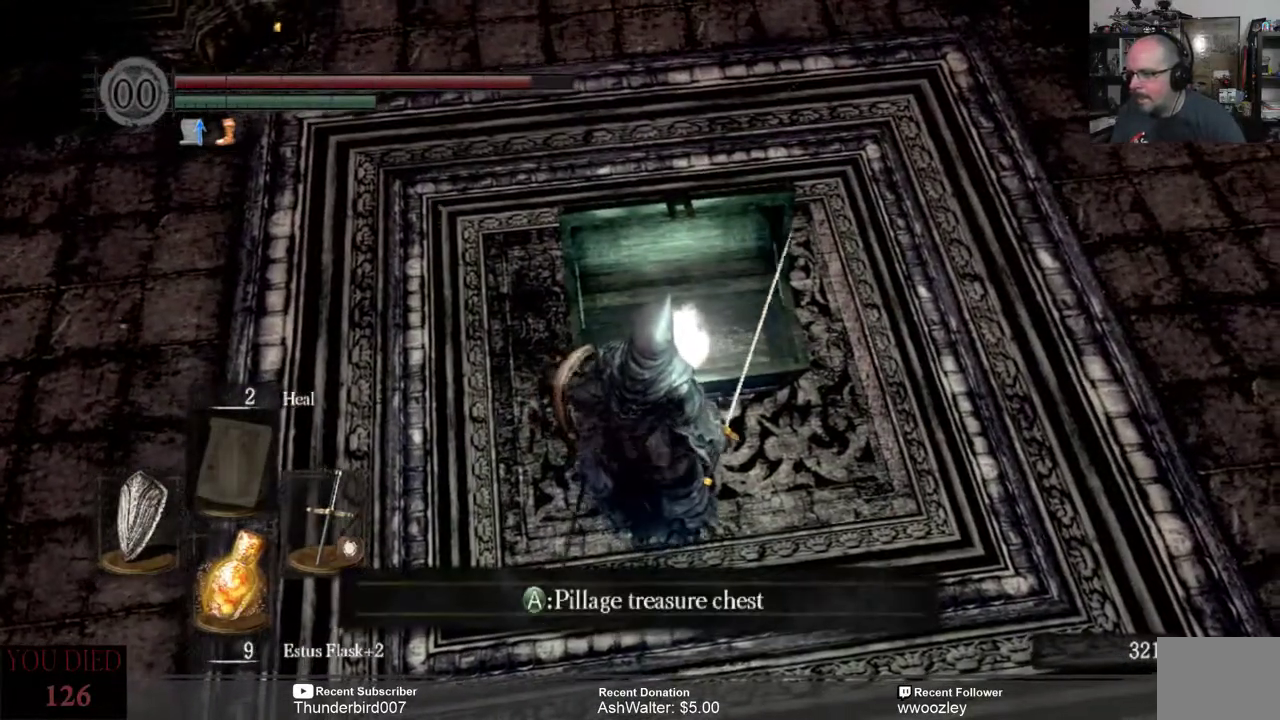
{"buttons": [], "left_stick": "center", "right_stick": "center", "events": [[133, "A", "down"], [183, "A", "up"]]}
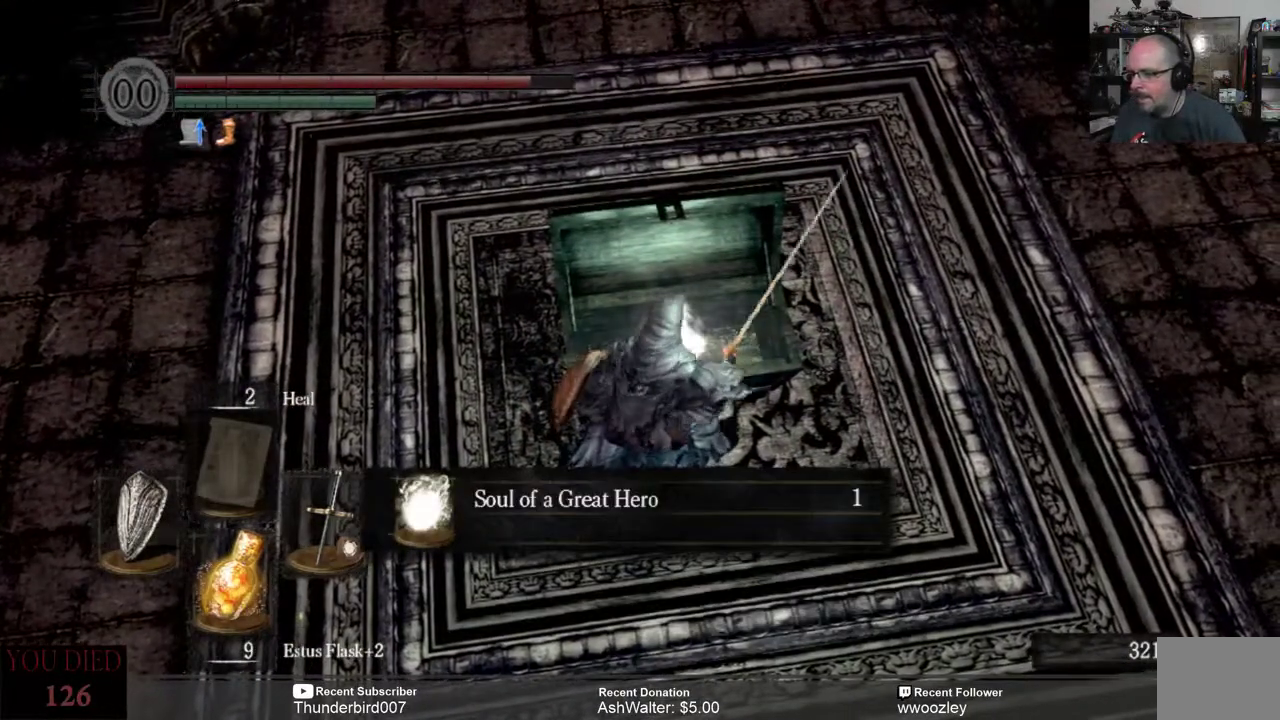
{"buttons": [], "left_stick": "center", "right_stick": "center", "events": []}
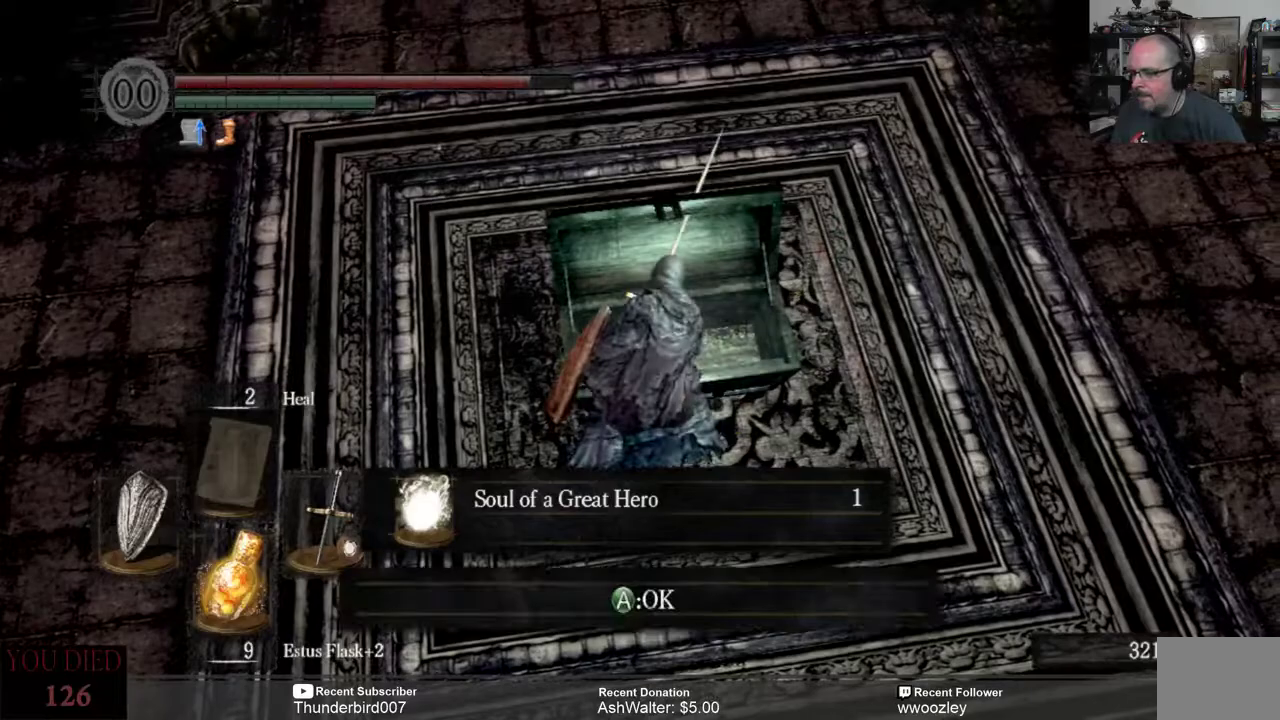
{"buttons": [], "left_stick": "center", "right_stick": "center", "events": [[150, "A", "down"], [283, "A", "up"]]}
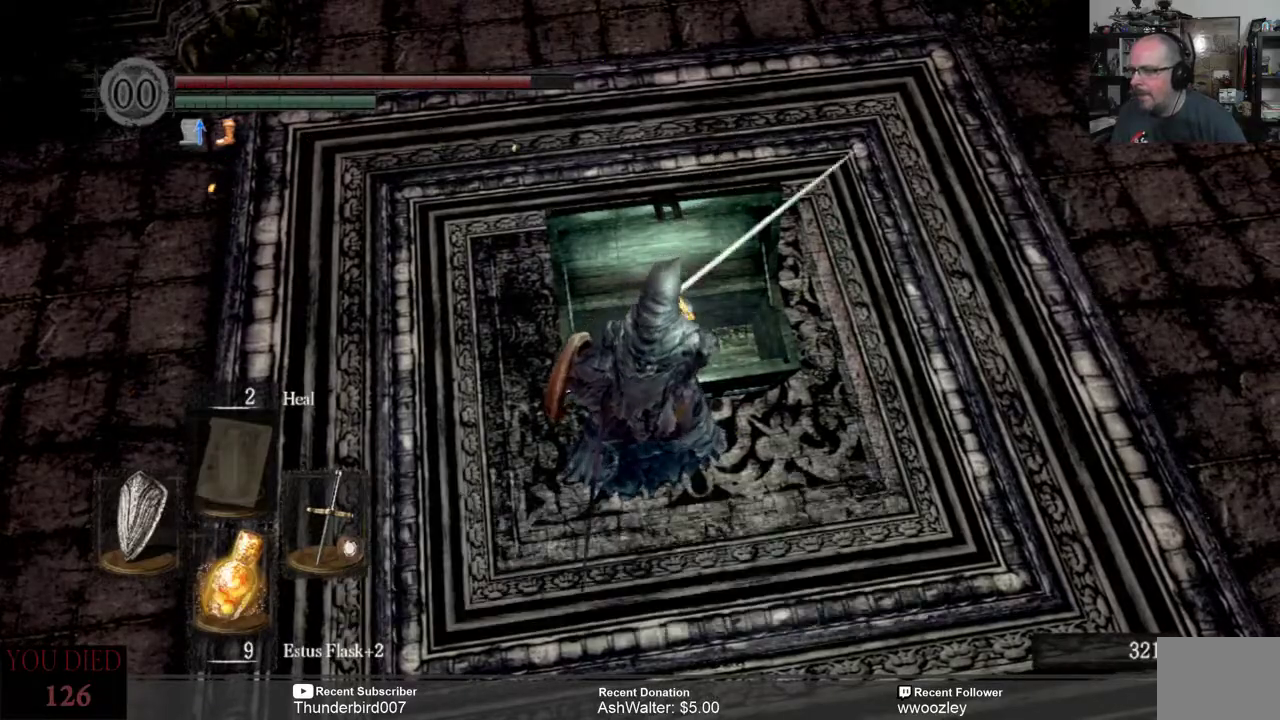
{"buttons": [], "left_stick": "center", "right_stick": "center", "events": [[50, "right_stick", "up-right"], [467, "right_stick", "center"]]}
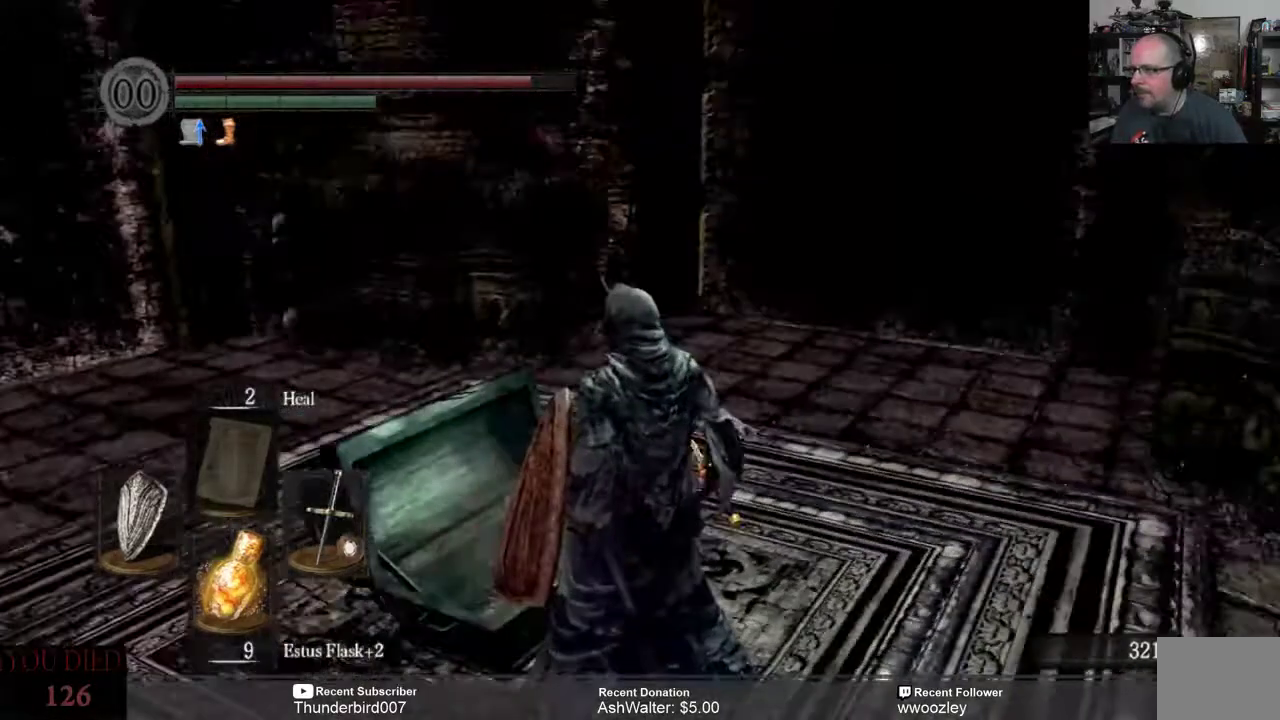
{"buttons": [], "left_stick": "center", "right_stick": "left", "events": [[467, "right_stick", "left"]]}
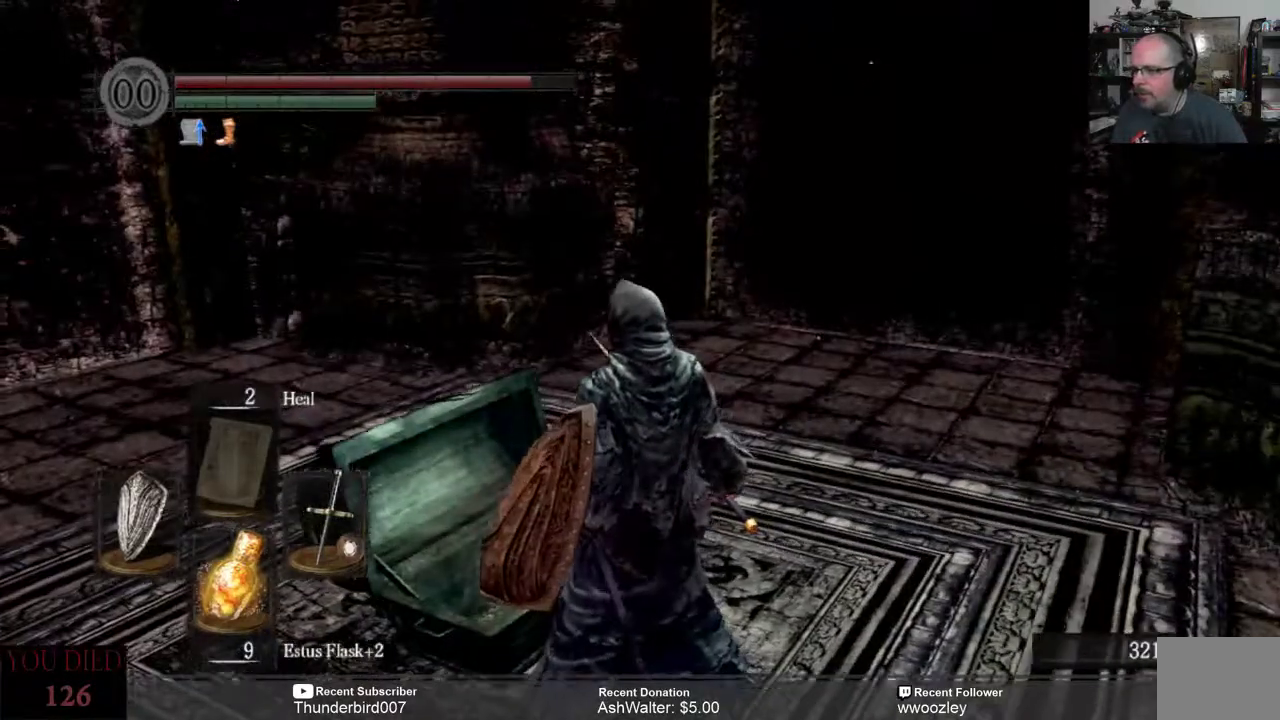
{"buttons": [], "left_stick": "center", "right_stick": "center", "events": [[267, "right_stick", "center"]]}
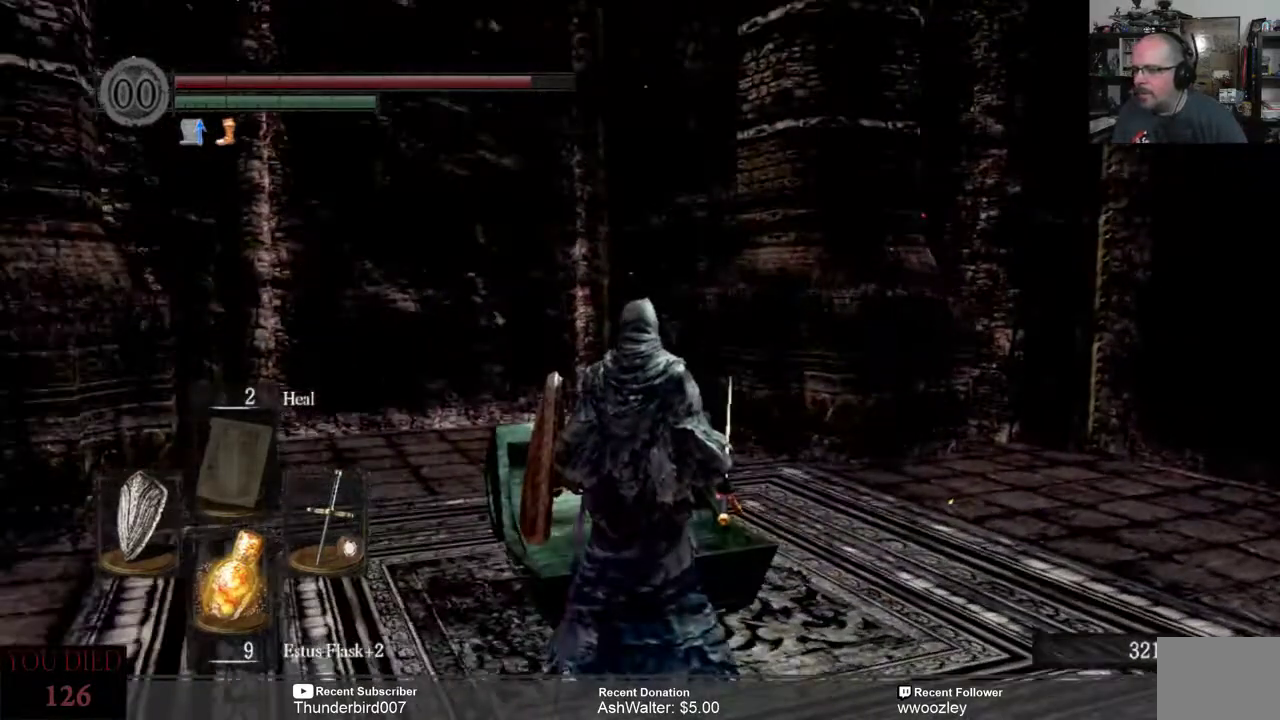
{"buttons": [], "left_stick": "center", "right_stick": "left", "events": [[33, "right_stick", "left"]]}
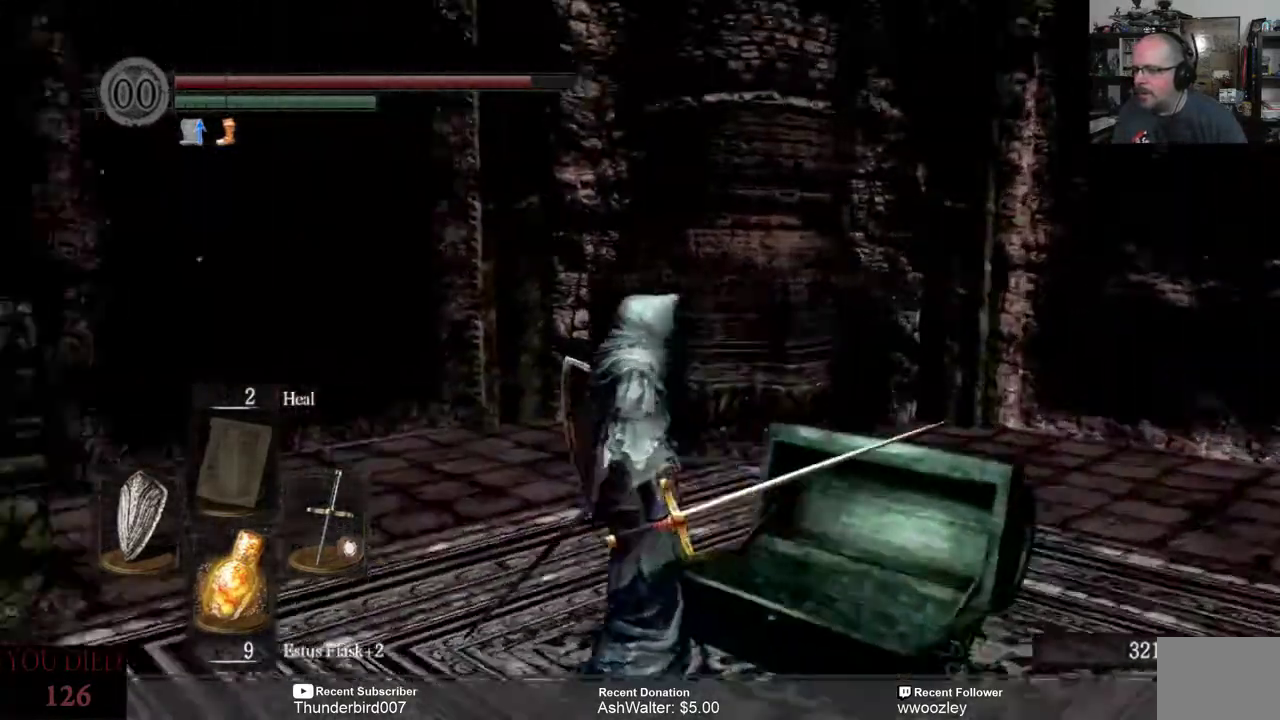
{"buttons": [], "left_stick": "center", "right_stick": "left", "events": [[33, "right_stick", "center"], [350, "right_stick", "left"]]}
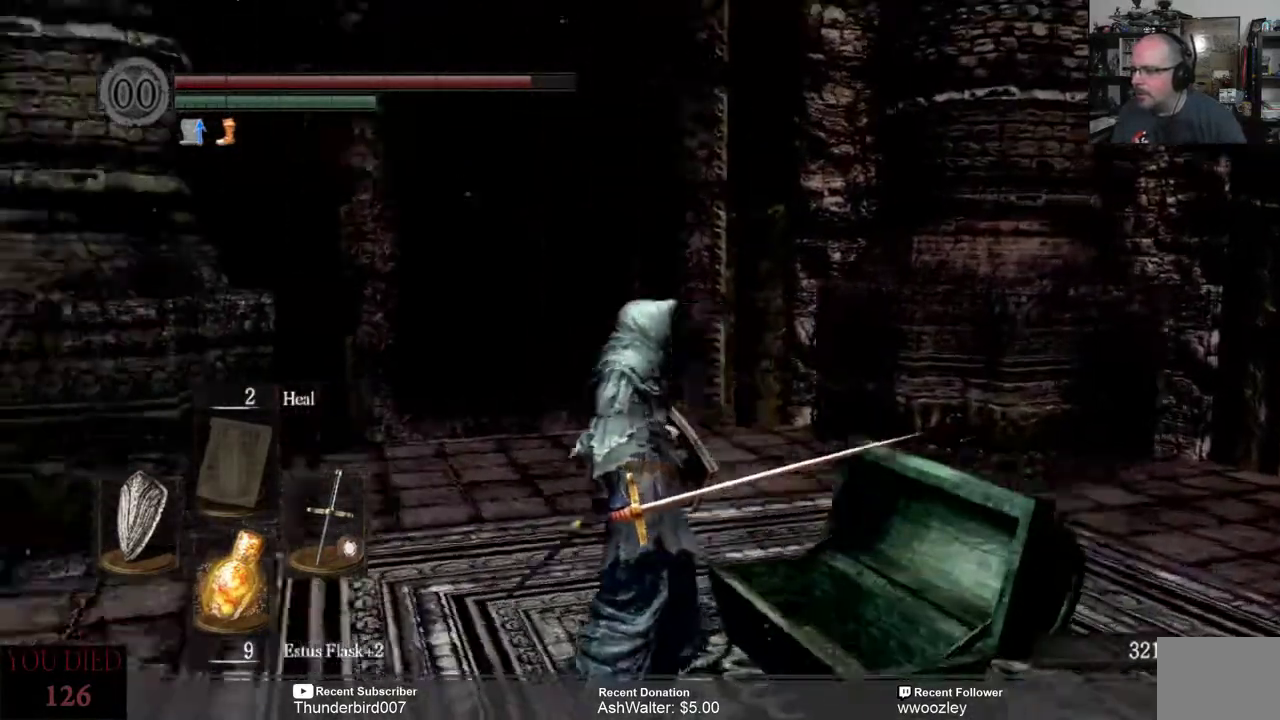
{"buttons": [], "left_stick": "up", "right_stick": "center", "events": [[67, "left_stick", "up"], [200, "right_stick", "center"]]}
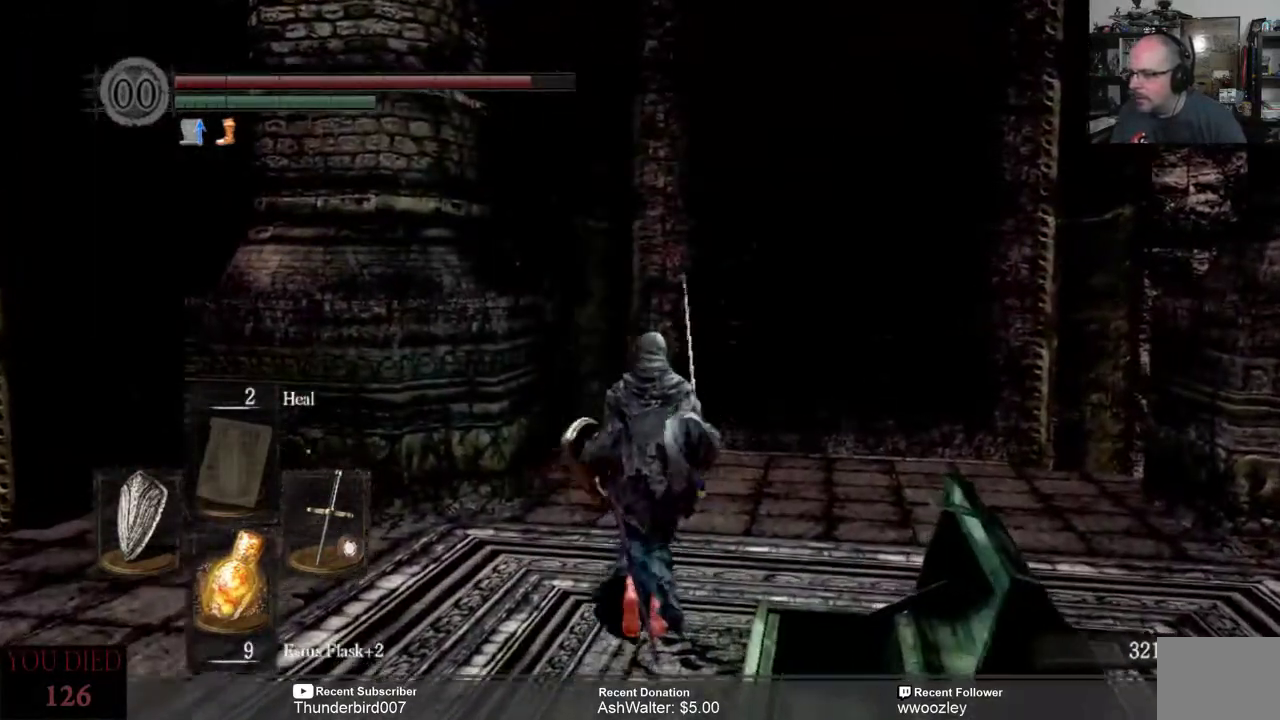
{"buttons": [], "left_stick": "up", "right_stick": "center", "events": []}
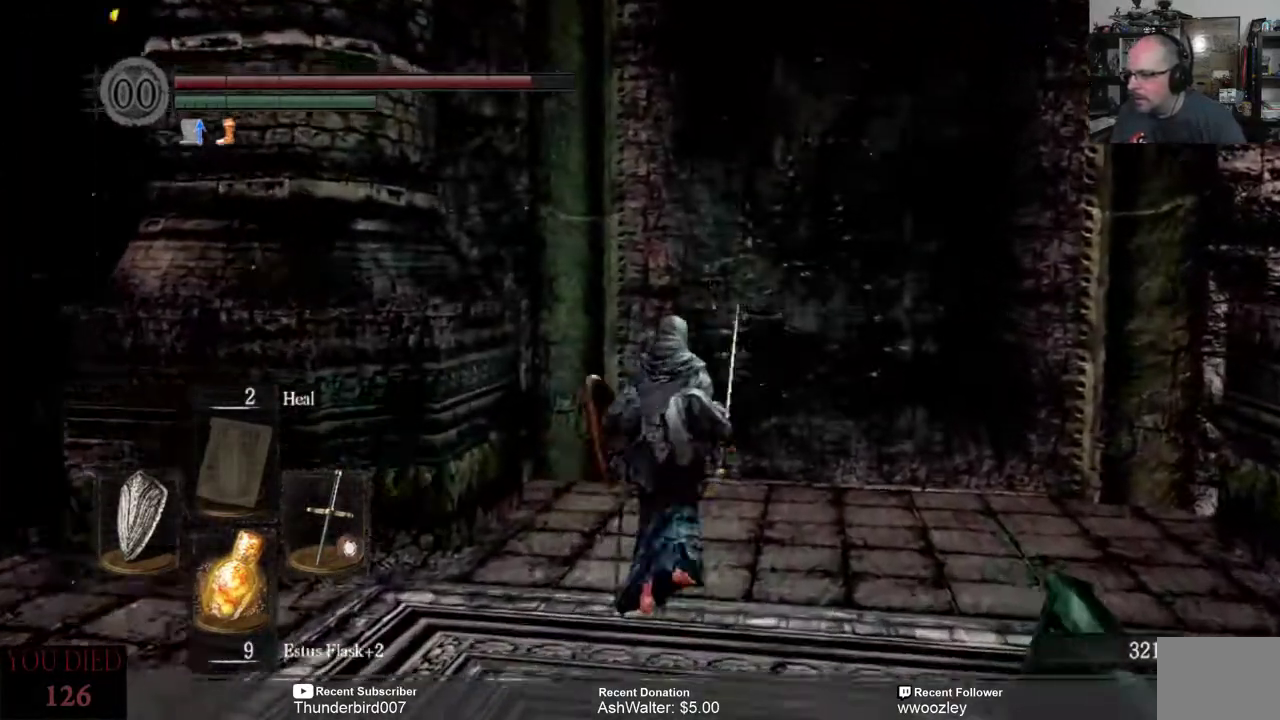
{"buttons": [], "left_stick": "up", "right_stick": "right", "events": [[283, "right_stick", "right"]]}
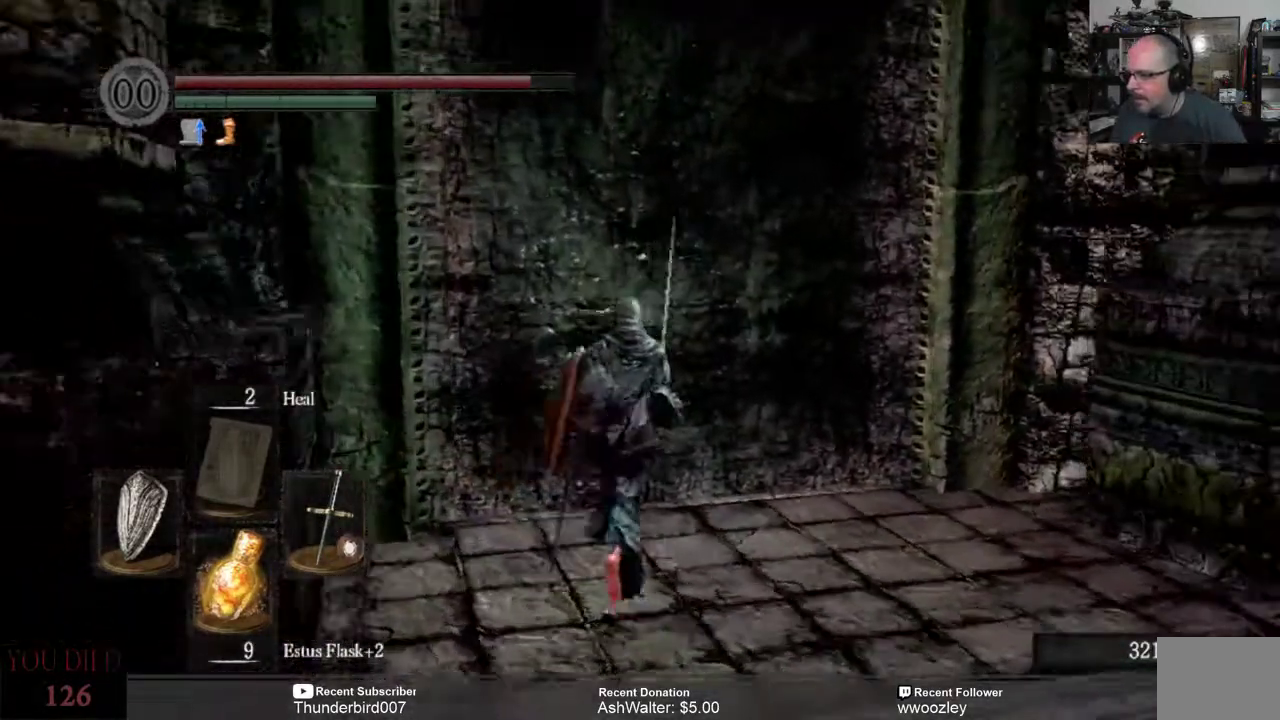
{"buttons": [], "left_stick": "center", "right_stick": "right", "events": [[200, "left_stick", "center"], [200, "right_stick", "center"], [500, "right_stick", "right"]]}
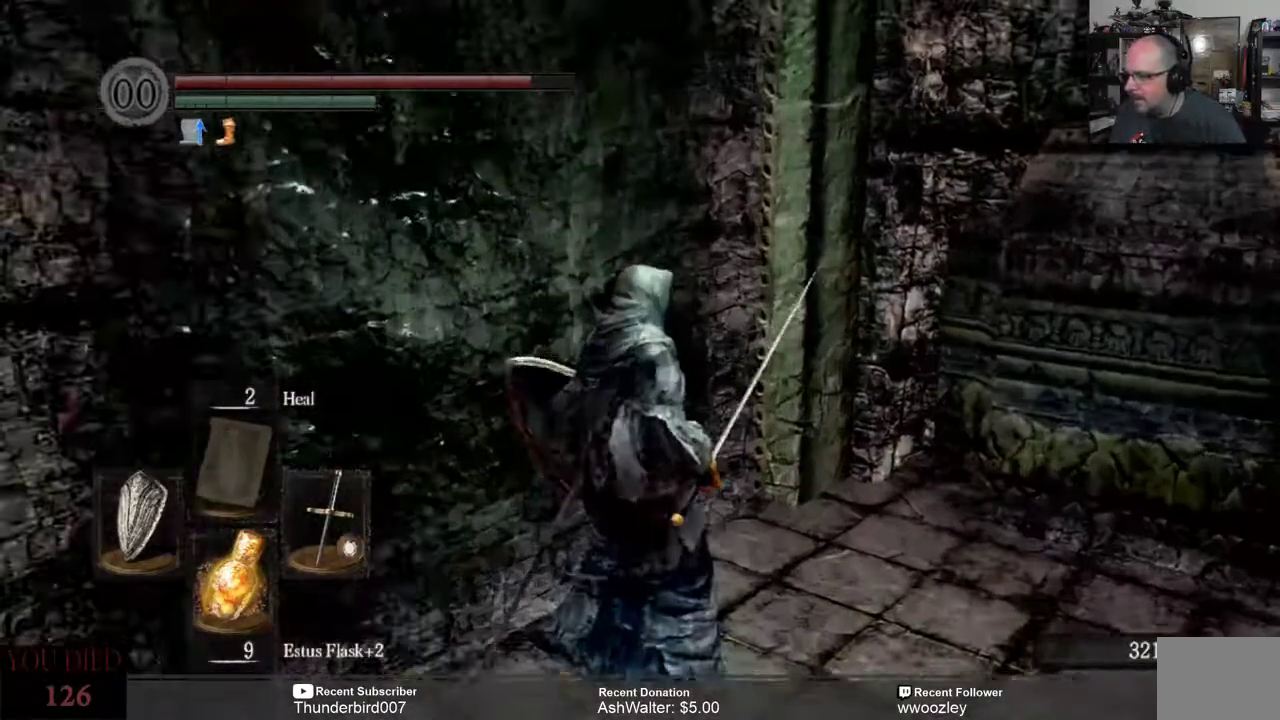
{"buttons": [], "left_stick": "center", "right_stick": "down-right", "events": [[367, "right_stick", "down-right"]]}
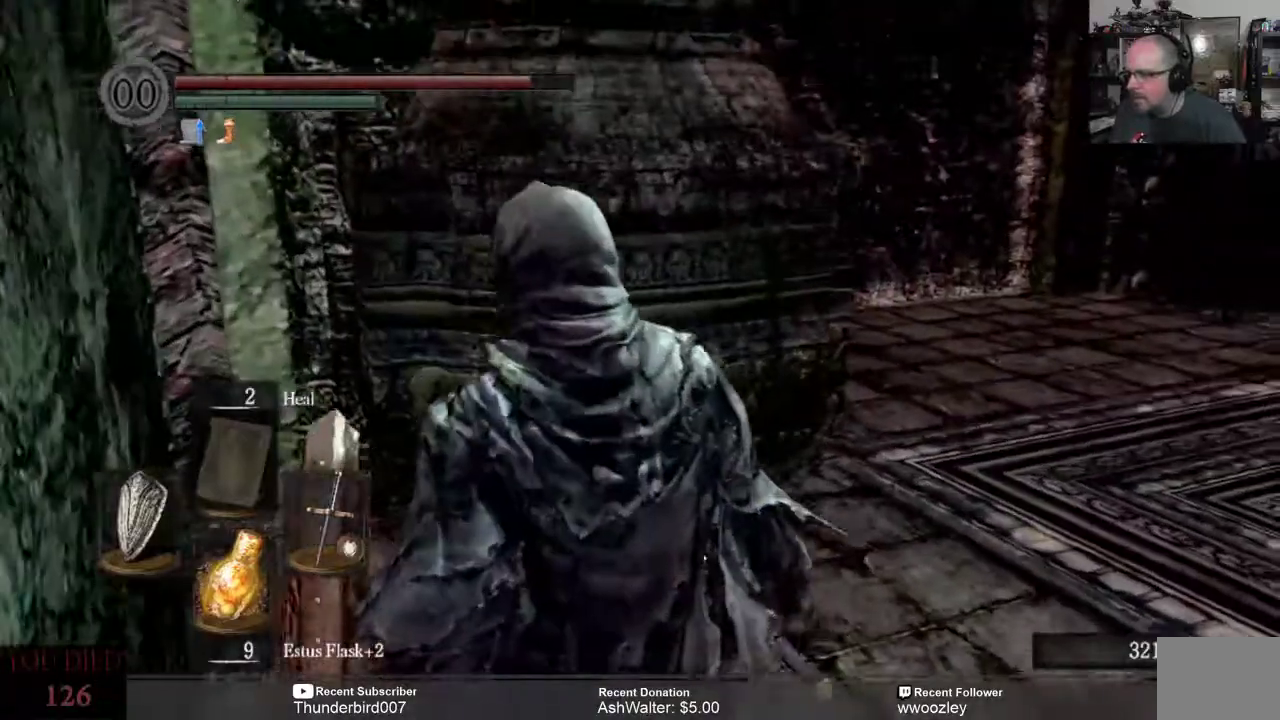
{"buttons": [], "left_stick": "up", "right_stick": "down-right", "events": [[300, "left_stick", "up"]]}
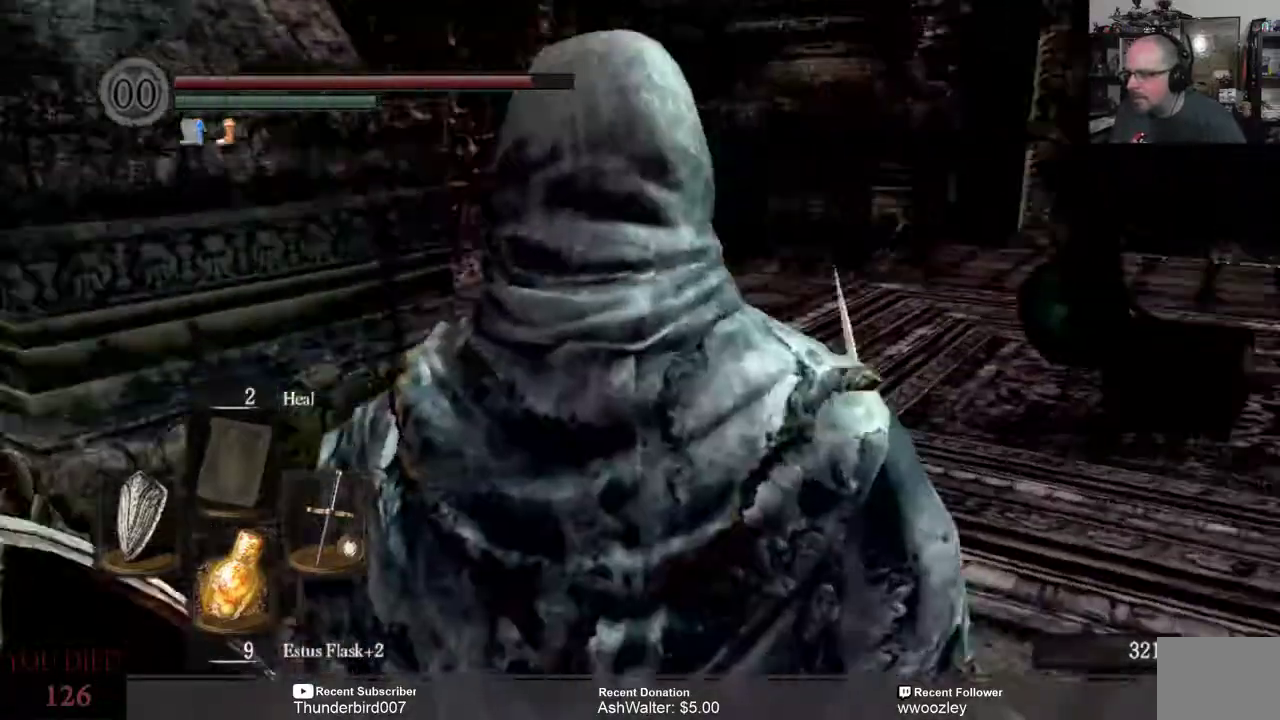
{"buttons": [], "left_stick": "up", "right_stick": "right"}
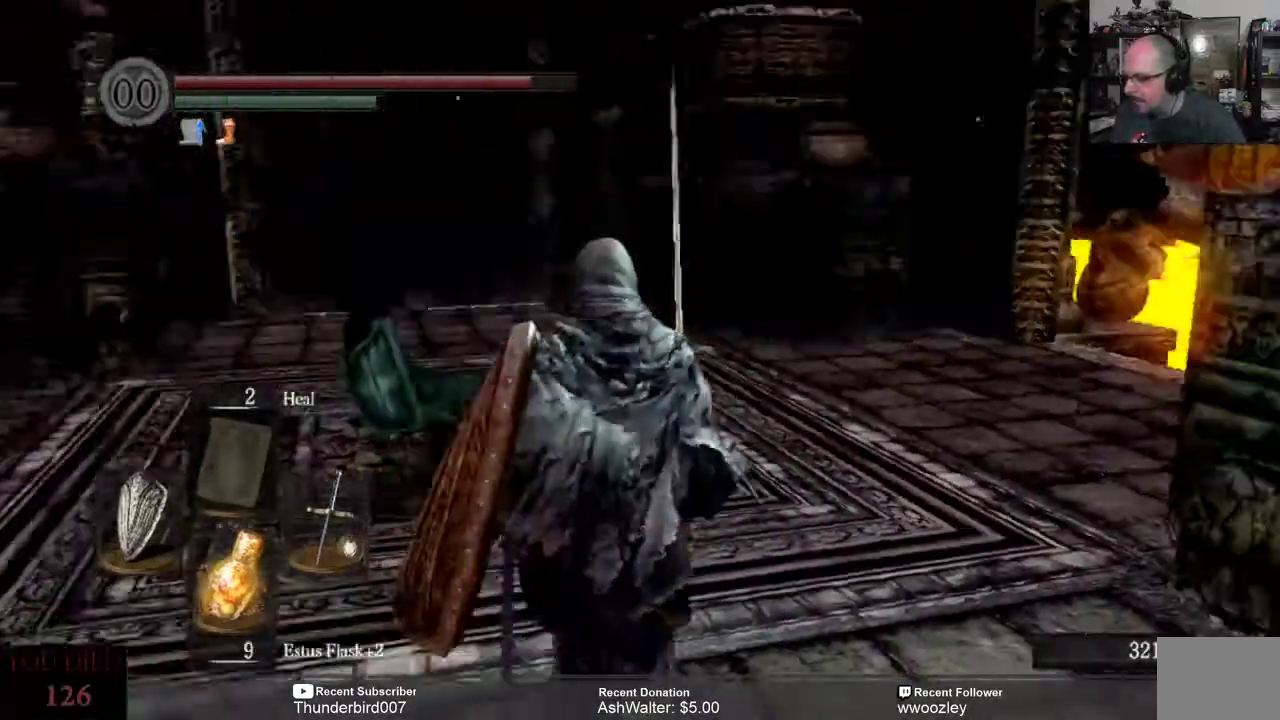
{"buttons": [], "left_stick": "up", "right_stick": "right", "events": [[317, "left_stick", "center"], [500, "left_stick", "up"]]}
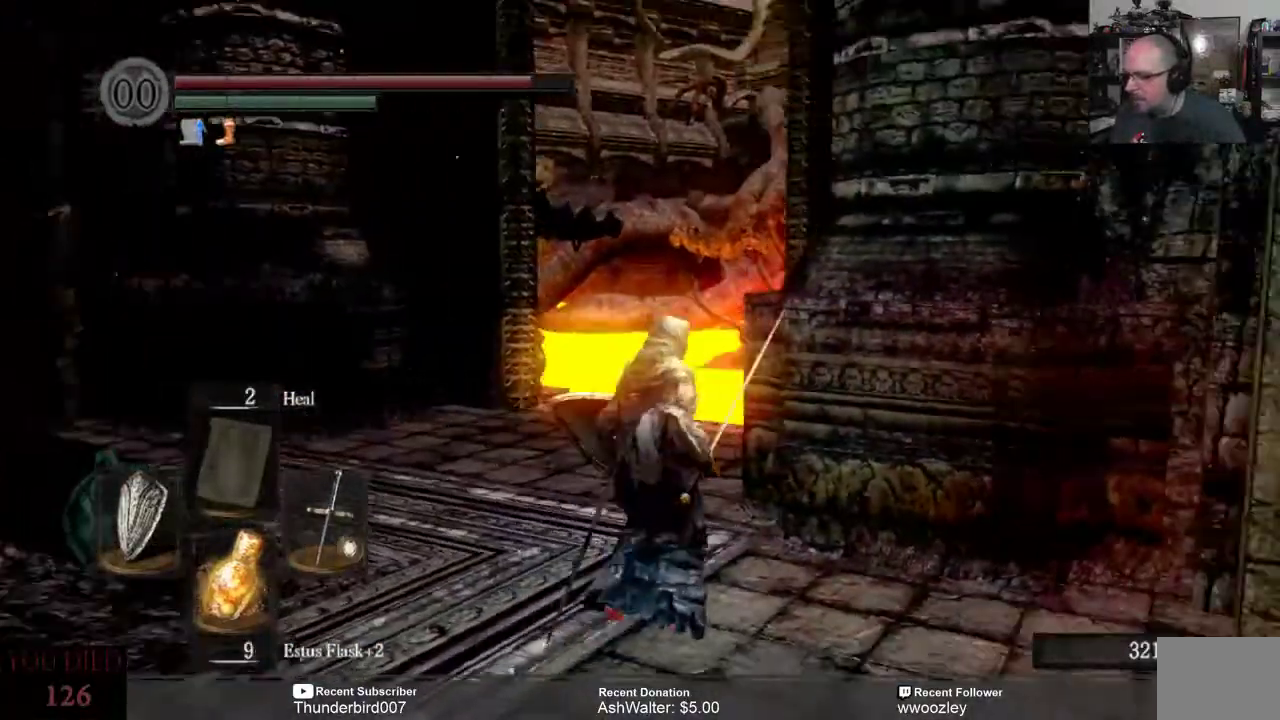
{"buttons": [], "left_stick": "up-left", "right_stick": "center", "events": [[283, "right_stick", "center"], [467, "left_stick", "up-left"]]}
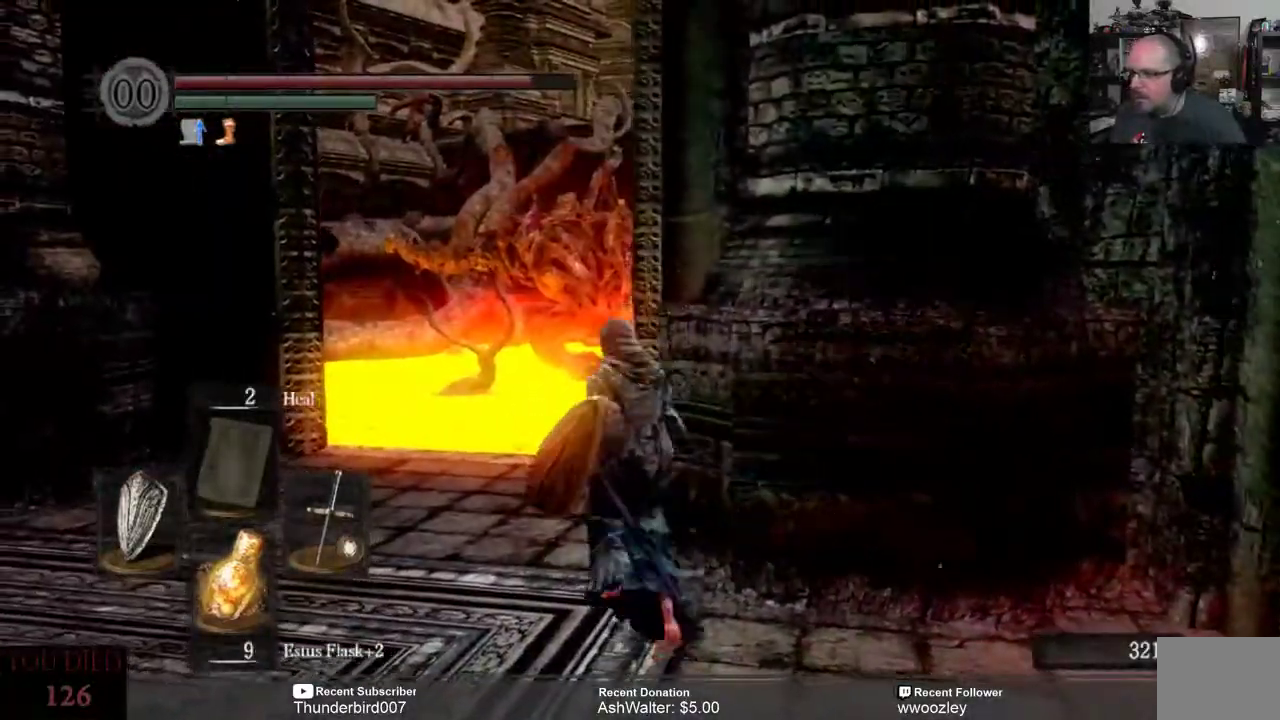
{"buttons": [], "left_stick": "up-left", "right_stick": "right", "events": [[333, "right_stick", "right"]]}
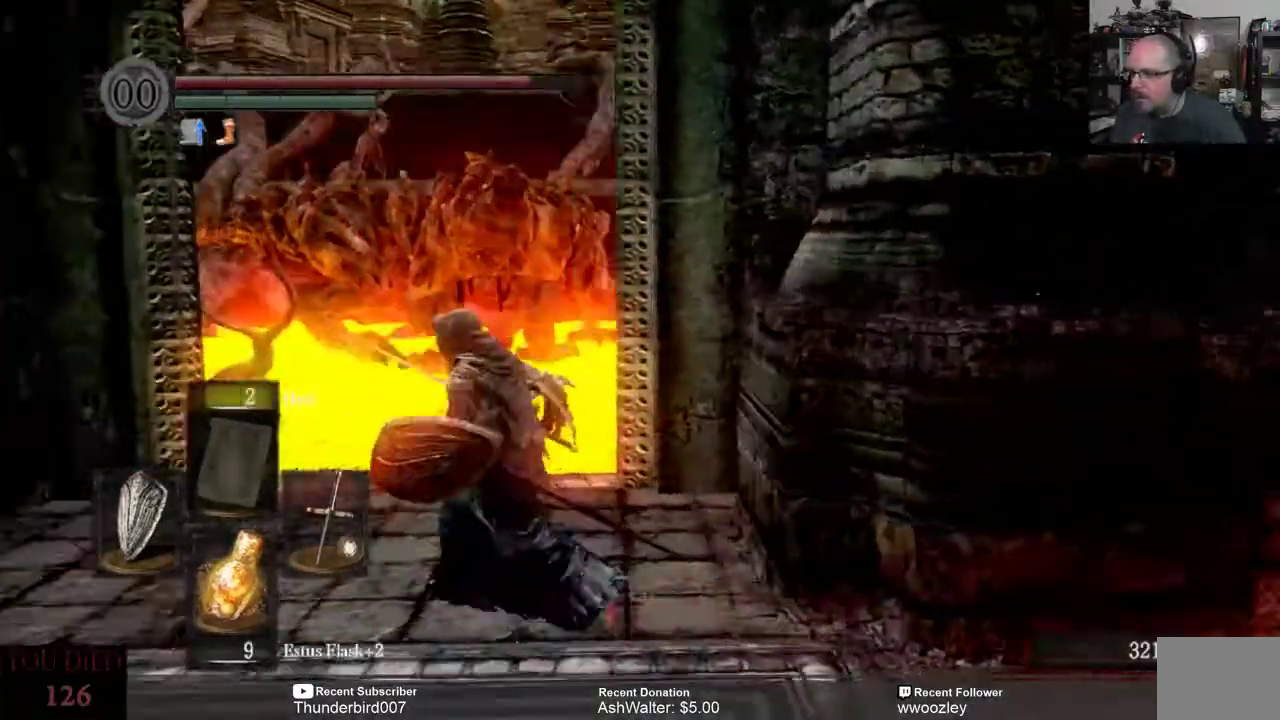
{"buttons": [], "left_stick": "center", "right_stick": "right", "events": [[367, "left_stick", "center"]]}
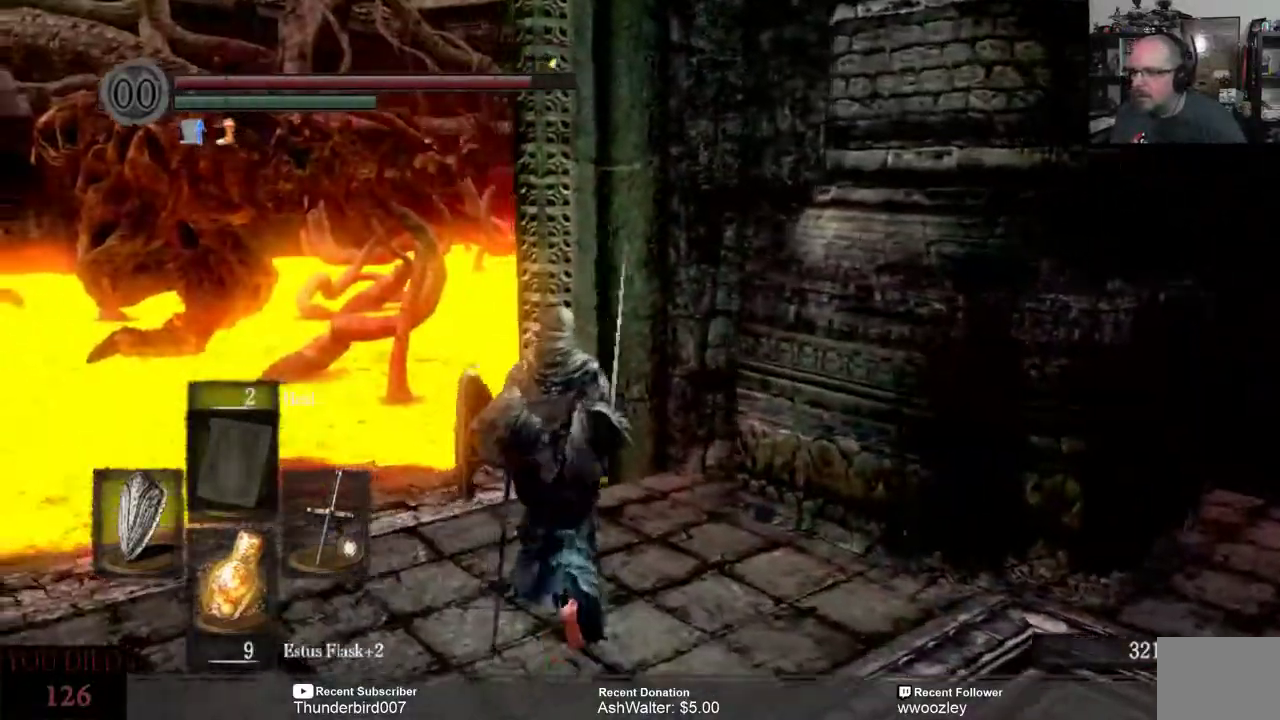
{"buttons": [], "left_stick": "center", "right_stick": "down-right", "events": [[133, "left_stick", "left"], [200, "right_stick", "down-right"], [333, "left_stick", "center"]]}
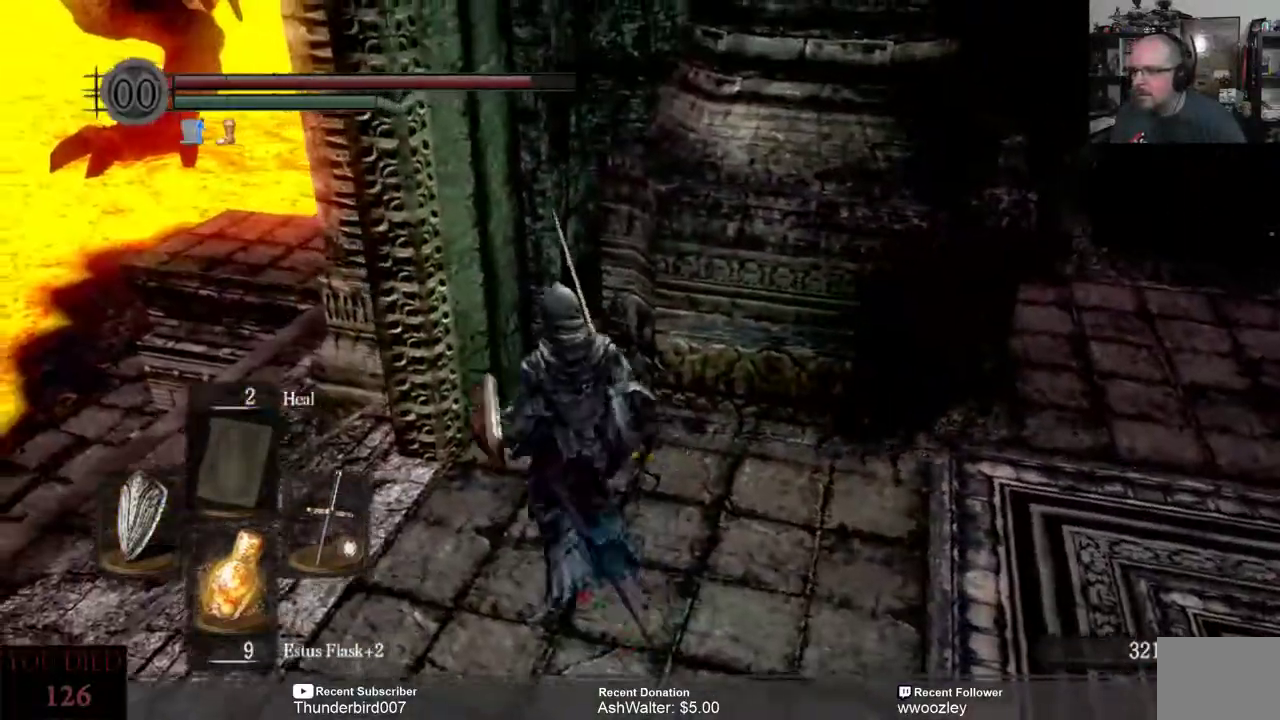
{"buttons": [], "left_stick": "center", "right_stick": "up", "events": [[100, "left_stick", "left"], [100, "right_stick", "center"], [300, "left_stick", "center"], [383, "right_stick", "up"]]}
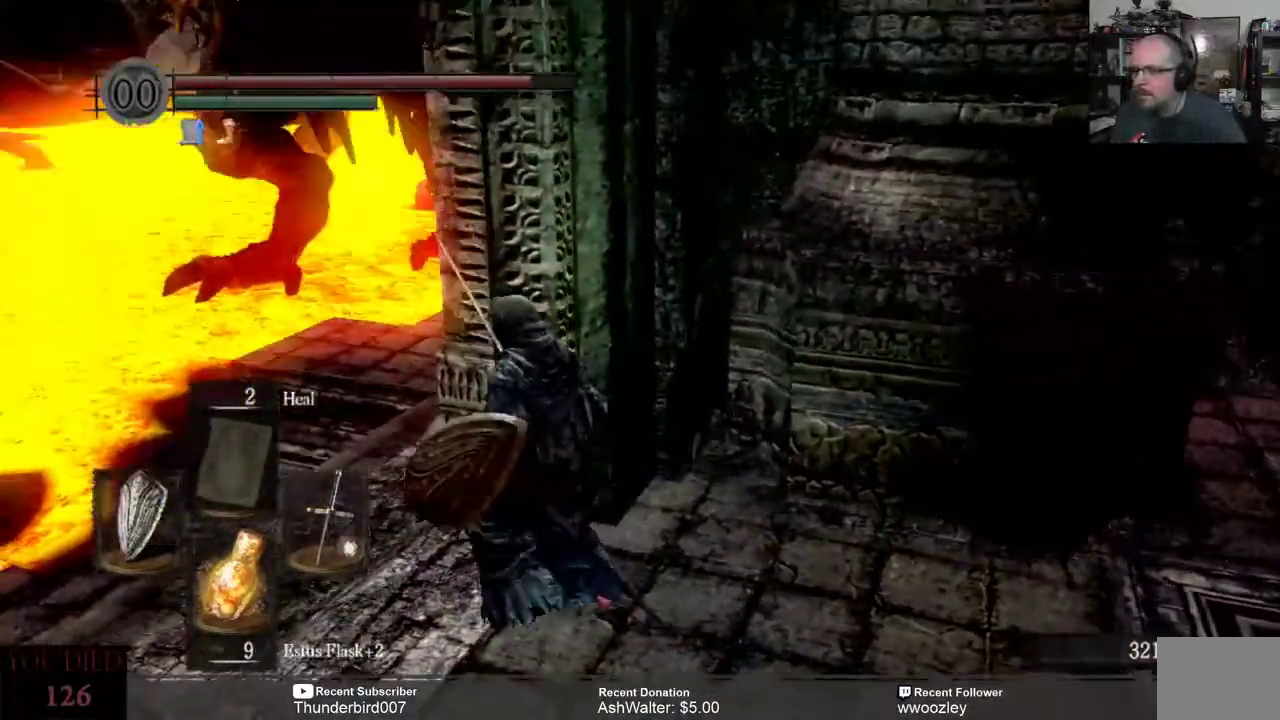
{"buttons": [], "left_stick": "left", "right_stick": "up-right", "events": [[67, "right_stick", "center"], [433, "left_stick", "left"], [500, "right_stick", "up-right"]]}
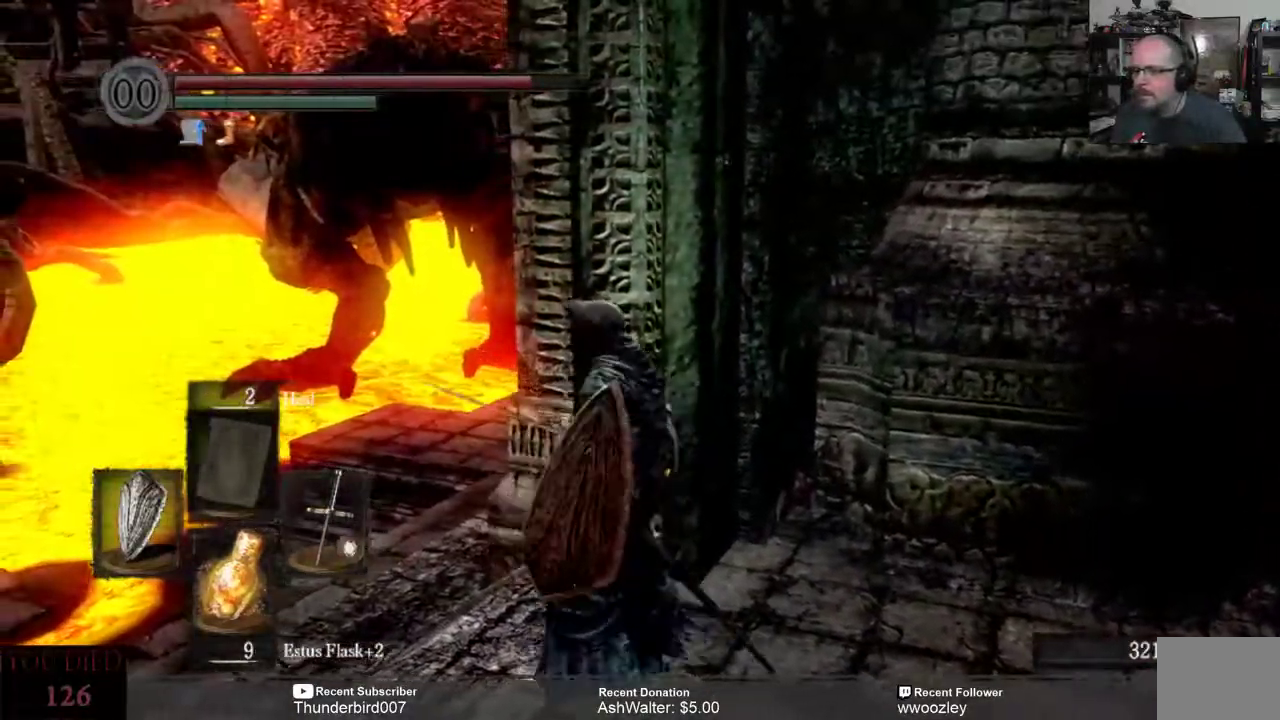
{"buttons": [], "left_stick": "center", "right_stick": "center", "events": [[200, "left_stick", "center"], [333, "right_stick", "center"]]}
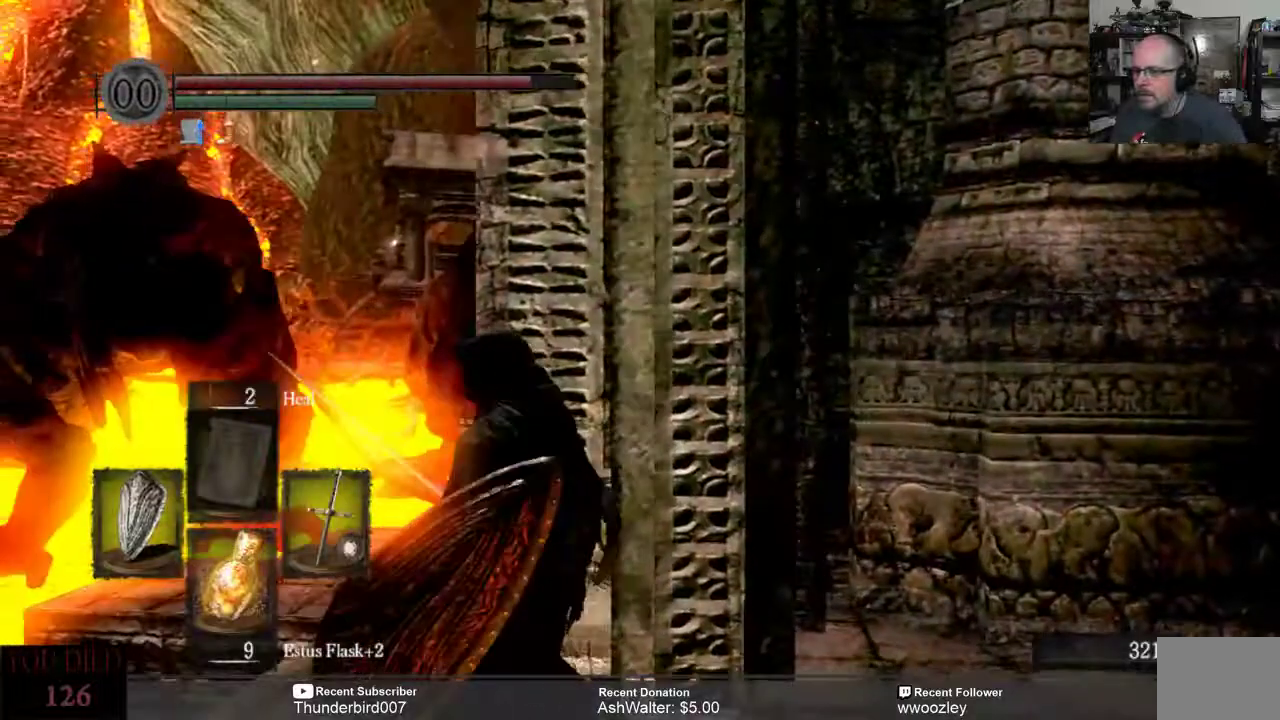
{"buttons": [], "left_stick": "center", "right_stick": "center", "events": [[100, "right_stick", "right"], [133, "left_stick", "up-left"], [233, "right_stick", "center"], [267, "left_stick", "center"]]}